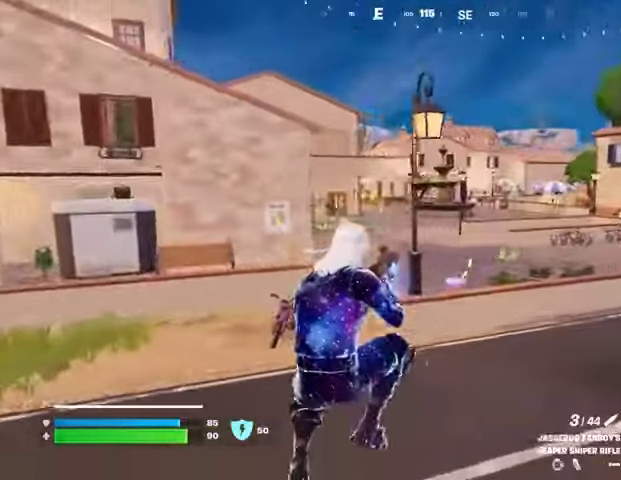
Gameplay with a controller (PlayStation layout); each line is a JSON object with the inputs held at the frame after it. "events" lists button and stick changes between this image and that frame as [ms after this image, input, new state], when the widget could be followed in between.
{"buttons": [], "left_stick": "up-right", "right_stick": "center", "events": [[67, "R3", "down"], [133, "L1", "down"], [133, "R3", "up"], [167, "right_stick", "left"], [200, "L1", "up"], [233, "right_stick", "center"], [367, "L1", "down"], [400, "CROSS", "down"], [433, "L1", "up"], [467, "CROSS", "up"]]}
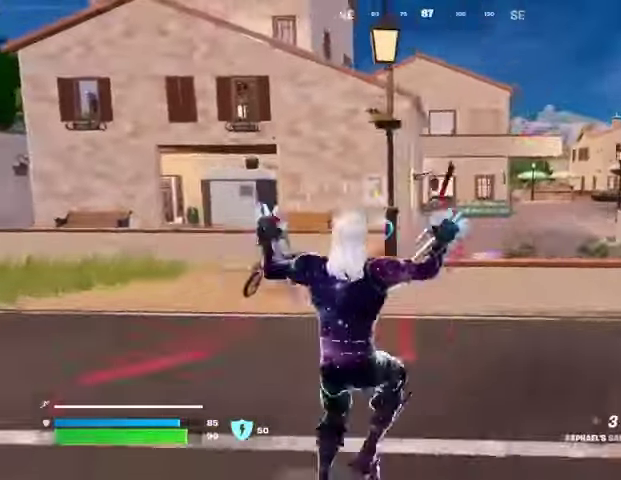
{"buttons": ["R3"], "left_stick": "up-right", "right_stick": "center", "events": [[500, "R3", "down"]]}
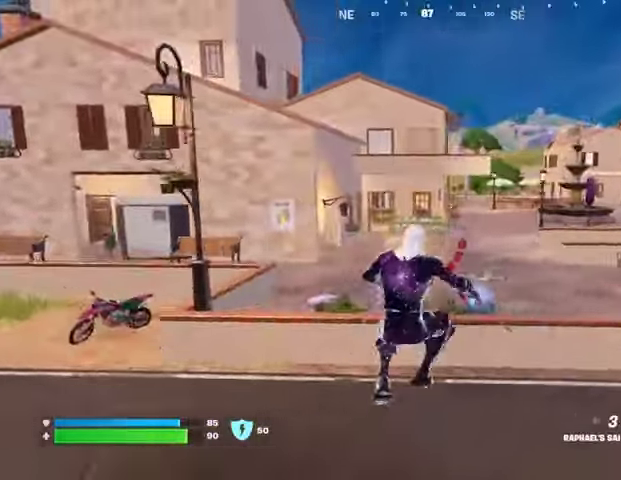
{"buttons": [], "left_stick": "up-right", "right_stick": "center", "events": [[133, "R3", "up"], [400, "CROSS", "down"], [467, "CROSS", "up"]]}
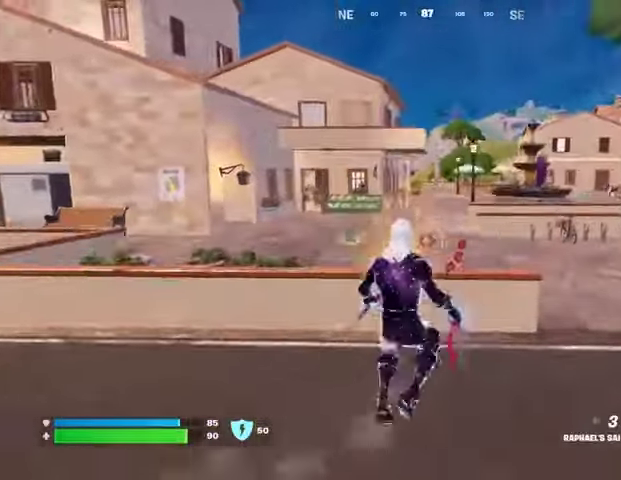
{"buttons": [], "left_stick": "up-right", "right_stick": "center", "events": []}
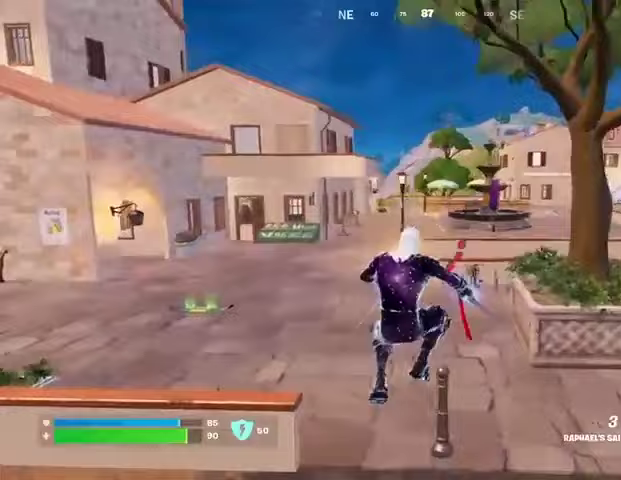
{"buttons": [], "left_stick": "up", "right_stick": "center", "events": [[167, "left_stick", "up"], [233, "L3", "down"], [300, "right_stick", "left"], [333, "L3", "up"], [400, "right_stick", "center"]]}
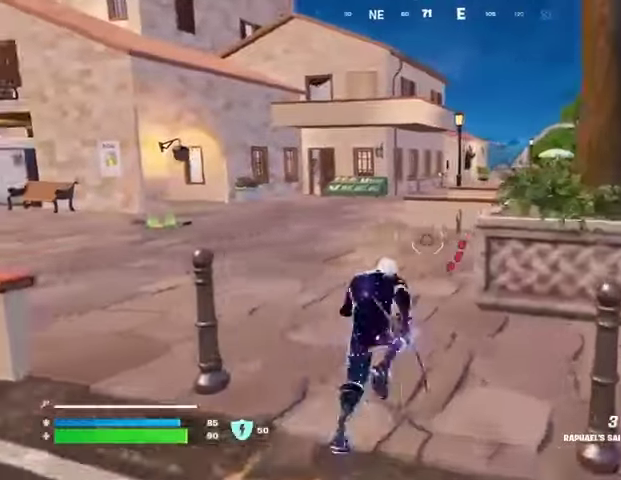
{"buttons": [], "left_stick": "up", "right_stick": "center", "events": []}
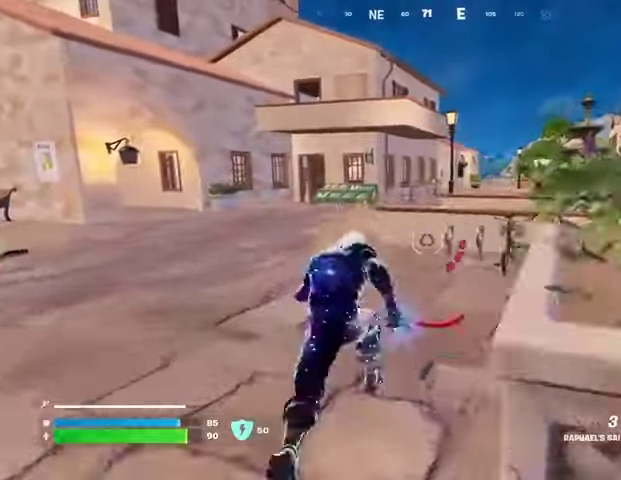
{"buttons": [], "left_stick": "up", "right_stick": "center", "events": [[400, "L1", "down"], [500, "L1", "up"]]}
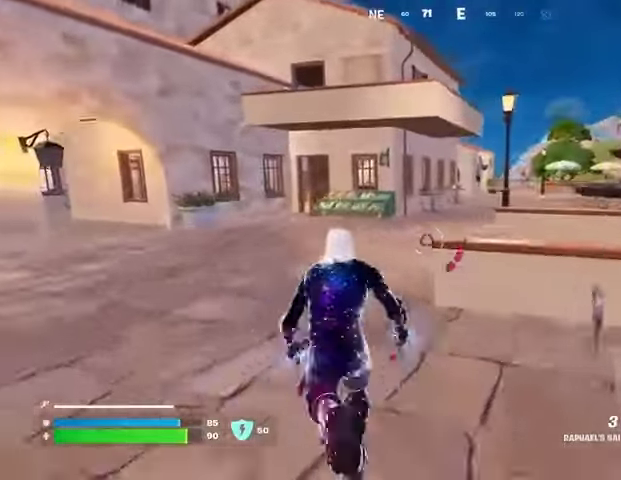
{"buttons": [], "left_stick": "left", "right_stick": "right", "events": [[200, "right_stick", "right"], [233, "left_stick", "up-left"], [500, "left_stick", "left"]]}
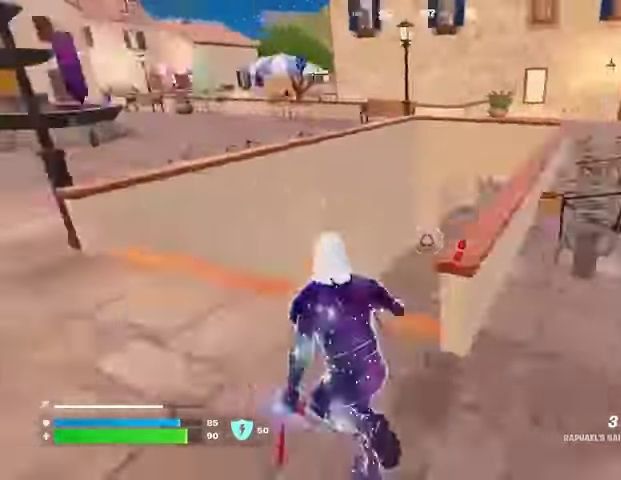
{"buttons": [], "left_stick": "left", "right_stick": "center", "events": [[33, "L1", "down"], [67, "L1", "up"], [100, "right_stick", "center"], [333, "right_stick", "left"], [433, "right_stick", "center"]]}
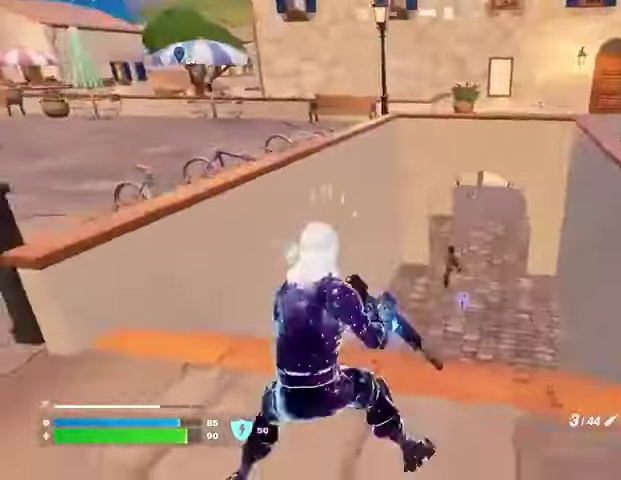
{"buttons": ["L3"], "left_stick": "up-right", "right_stick": "right", "events": [[33, "left_stick", "down-left"], [167, "left_stick", "down-right"], [233, "L2", "down"], [300, "right_stick", "down-right"], [333, "left_stick", "right"], [367, "L2", "up"], [400, "R2", "down"], [433, "right_stick", "right"], [467, "R2", "up"], [467, "left_stick", "up-right"], [500, "L3", "down"]]}
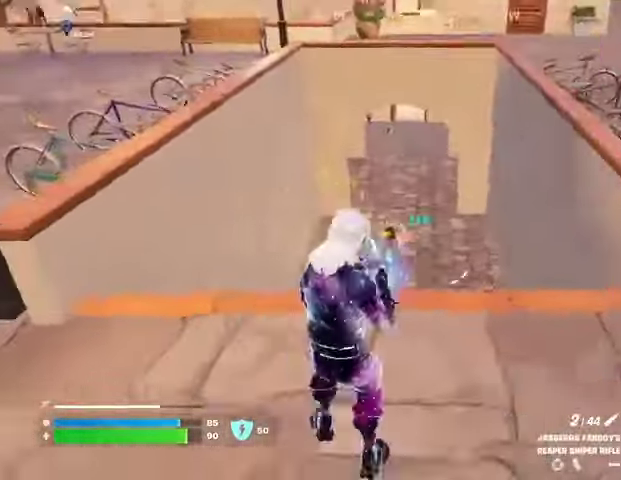
{"buttons": [], "left_stick": "up", "right_stick": "up-left", "events": [[100, "L3", "up"], [367, "left_stick", "up"], [400, "right_stick", "up-left"]]}
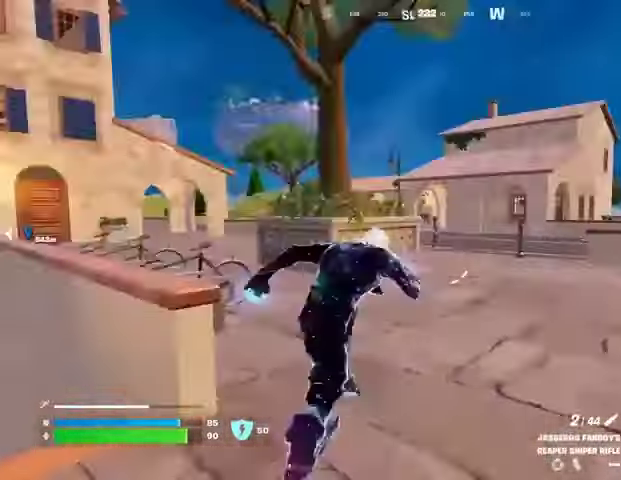
{"buttons": [], "left_stick": "up-right", "right_stick": "center", "events": [[33, "left_stick", "up-right"], [33, "right_stick", "right"], [100, "right_stick", "center"], [233, "right_stick", "left"], [333, "right_stick", "center"]]}
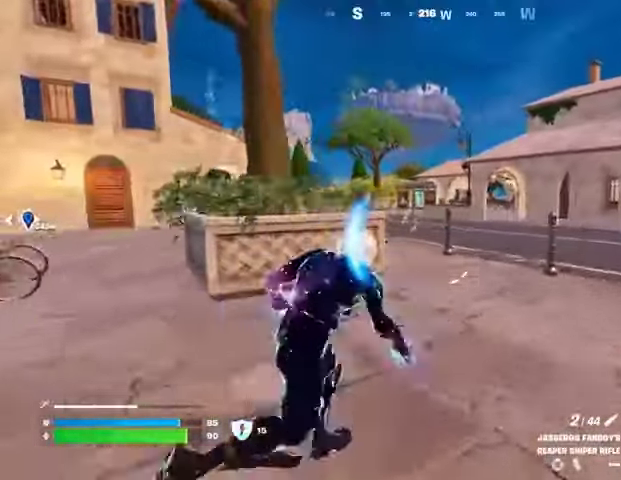
{"buttons": [], "left_stick": "right", "right_stick": "left", "events": [[300, "CROSS", "down"], [367, "CROSS", "up"], [367, "right_stick", "left"], [467, "left_stick", "right"]]}
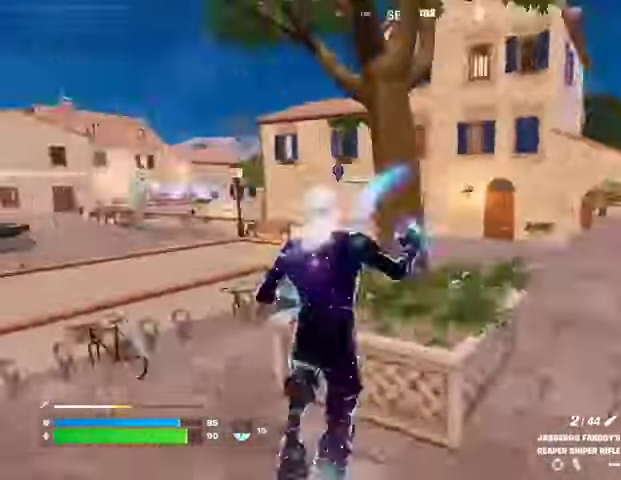
{"buttons": [], "left_stick": "left", "right_stick": "center", "events": [[33, "left_stick", "down-right"], [133, "left_stick", "down"], [167, "right_stick", "center"], [233, "left_stick", "down-left"], [267, "CROSS", "down"], [367, "CROSS", "up"], [467, "left_stick", "left"]]}
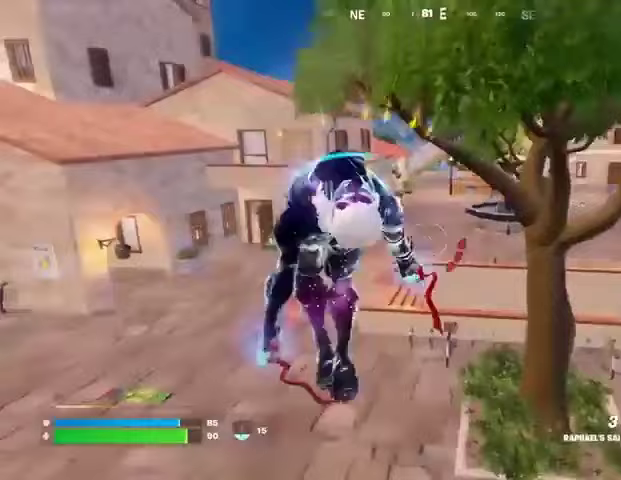
{"buttons": [], "left_stick": "left", "right_stick": "center", "events": []}
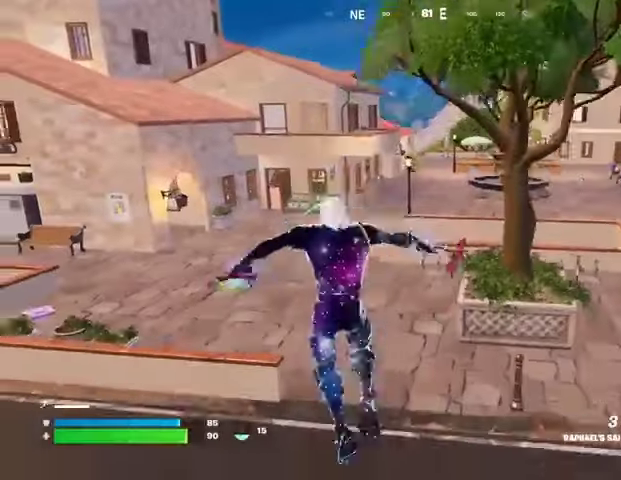
{"buttons": [], "left_stick": "left", "right_stick": "center", "events": []}
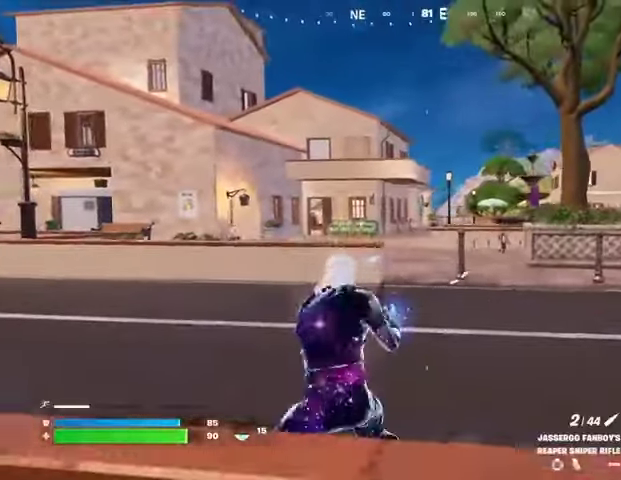
{"buttons": [], "left_stick": "up-left", "right_stick": "center", "events": [[400, "left_stick", "up-left"]]}
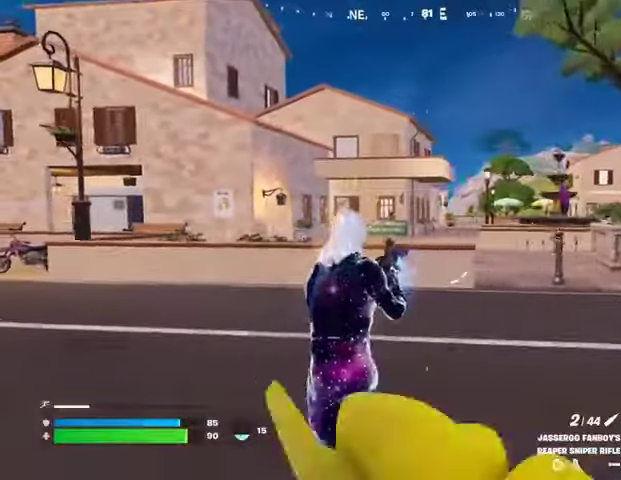
{"buttons": [], "left_stick": "up-left", "right_stick": "center", "events": []}
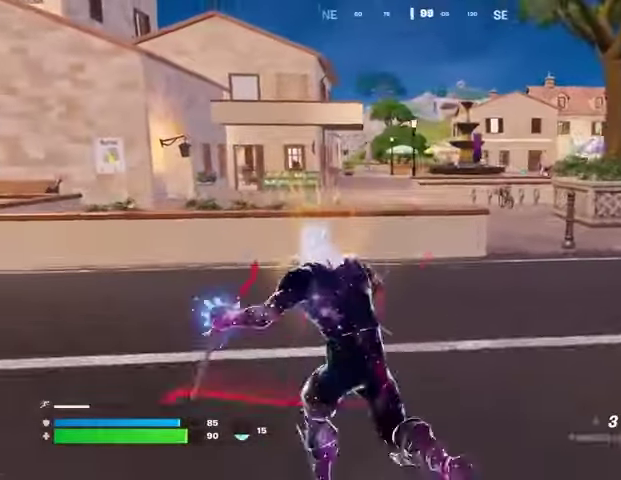
{"buttons": [], "left_stick": "up", "right_stick": "center", "events": [[467, "left_stick", "up"]]}
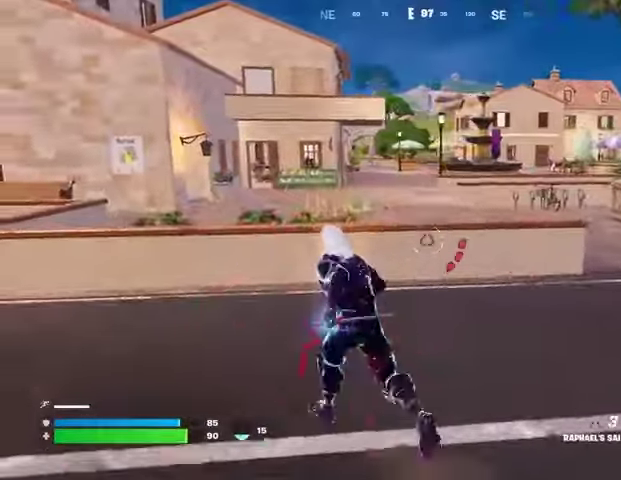
{"buttons": [], "left_stick": "left", "right_stick": "center", "events": [[67, "right_stick", "right"], [100, "left_stick", "up-right"], [167, "right_stick", "center"], [400, "left_stick", "up-left"], [467, "left_stick", "left"]]}
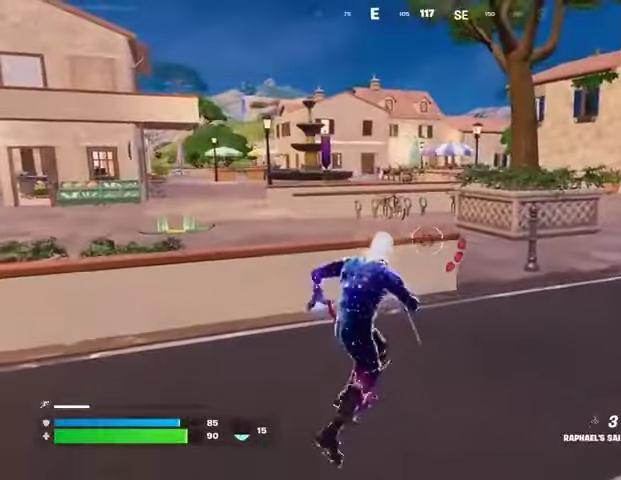
{"buttons": [], "left_stick": "left", "right_stick": "center", "events": []}
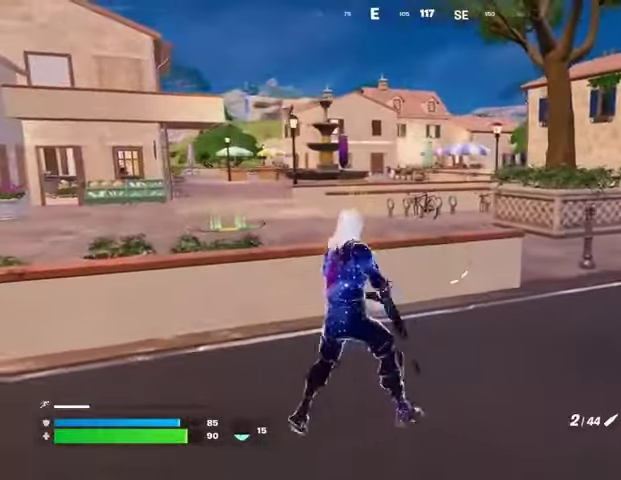
{"buttons": [], "left_stick": "up-left", "right_stick": "center", "events": [[67, "left_stick", "up-left"], [167, "L3", "down"], [233, "CROSS", "down"], [267, "L3", "up"], [300, "CROSS", "up"]]}
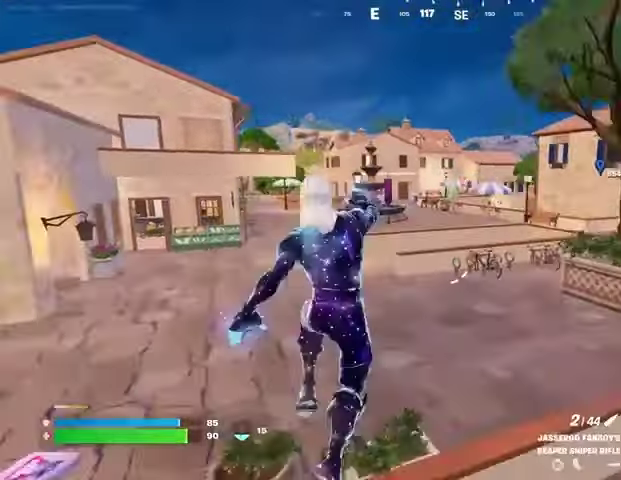
{"buttons": [], "left_stick": "up-left", "right_stick": "center", "events": [[300, "R3", "down"], [367, "R3", "up"]]}
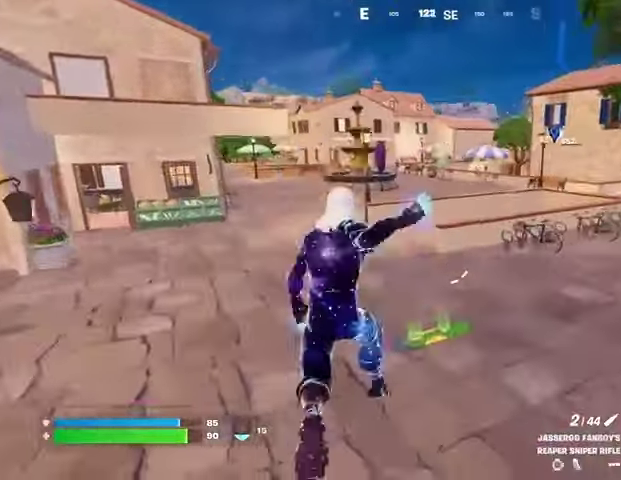
{"buttons": [], "left_stick": "up-left", "right_stick": "right", "events": [[267, "CROSS", "down"], [333, "CROSS", "up"], [433, "right_stick", "right"]]}
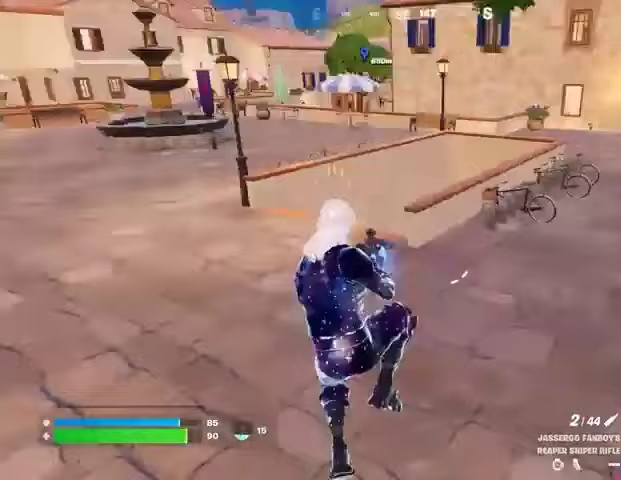
{"buttons": [], "left_stick": "up-left", "right_stick": "right", "events": [[33, "right_stick", "center"], [67, "left_stick", "center"], [267, "left_stick", "left"], [367, "R3", "down"], [367, "left_stick", "up-left"], [467, "R3", "up"], [500, "right_stick", "right"]]}
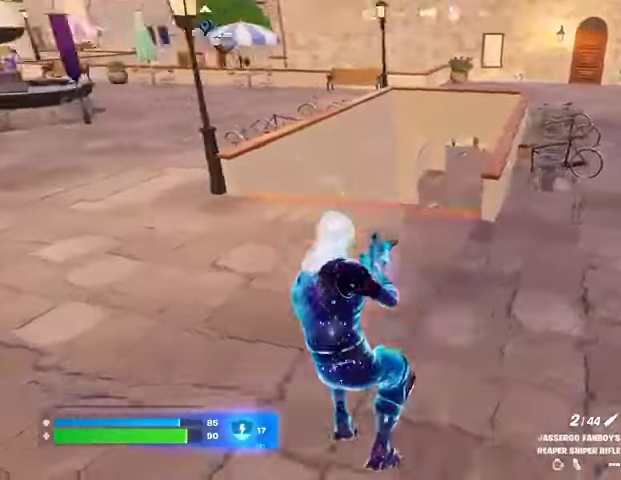
{"buttons": [], "left_stick": "up", "right_stick": "center", "events": [[67, "right_stick", "center"], [200, "CROSS", "down"], [233, "left_stick", "up"], [267, "CROSS", "up"]]}
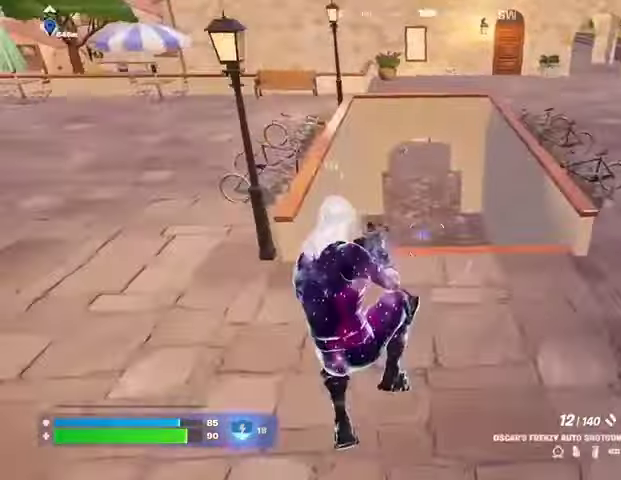
{"buttons": [], "left_stick": "up", "right_stick": "center", "events": []}